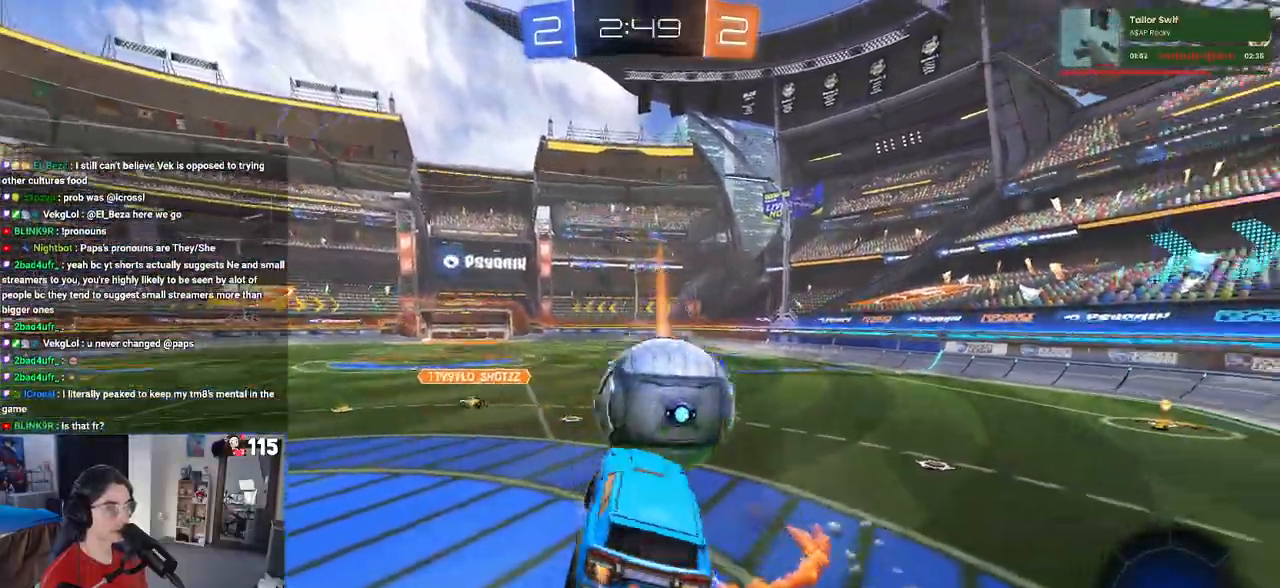
Gameplay with a controller (PlayStation layout); each line is a JSON object with the inputs held at the frame after it. "events" lists button and stick changes between this image and that frame as [ms after this image, input, new state], when the widget could be followed in between.
{"buttons": [], "left_stick": "down", "right_stick": "center", "events": [[50, "left_stick", "down"], [100, "CROSS", "up"], [183, "R2", "up"], [300, "R1", "up"], [300, "R2", "down"], [400, "R2", "up"]]}
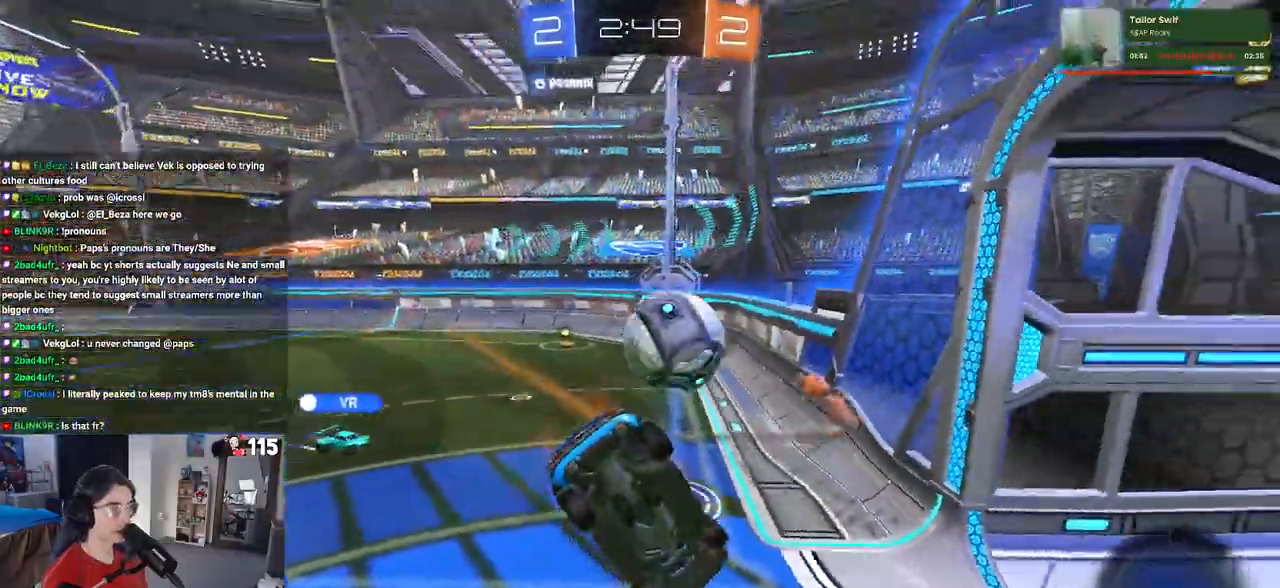
{"buttons": [], "left_stick": "down-right", "right_stick": "center", "events": [[217, "left_stick", "down-right"]]}
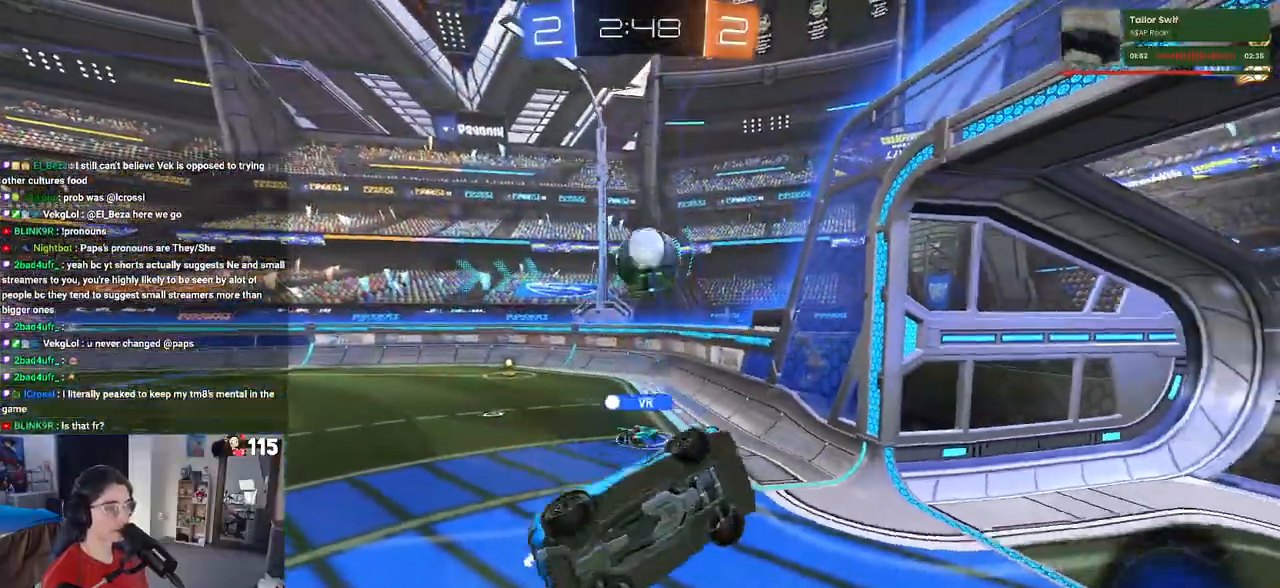
{"buttons": ["R2"], "left_stick": "up-left", "right_stick": "center", "events": [[17, "left_stick", "up-right"], [100, "R2", "down"], [250, "TRIANGLE", "down"], [283, "left_stick", "center"], [367, "TRIANGLE", "up"], [367, "left_stick", "up-left"]]}
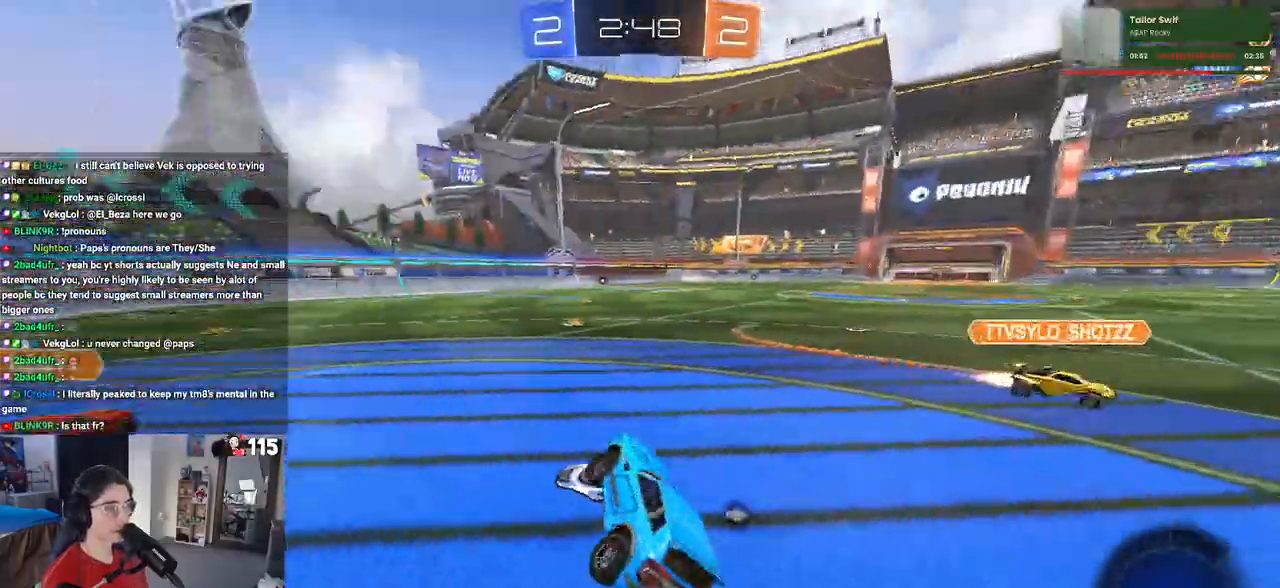
{"buttons": ["R2"], "left_stick": "right", "right_stick": "center", "events": [[150, "left_stick", "left"], [467, "left_stick", "right"]]}
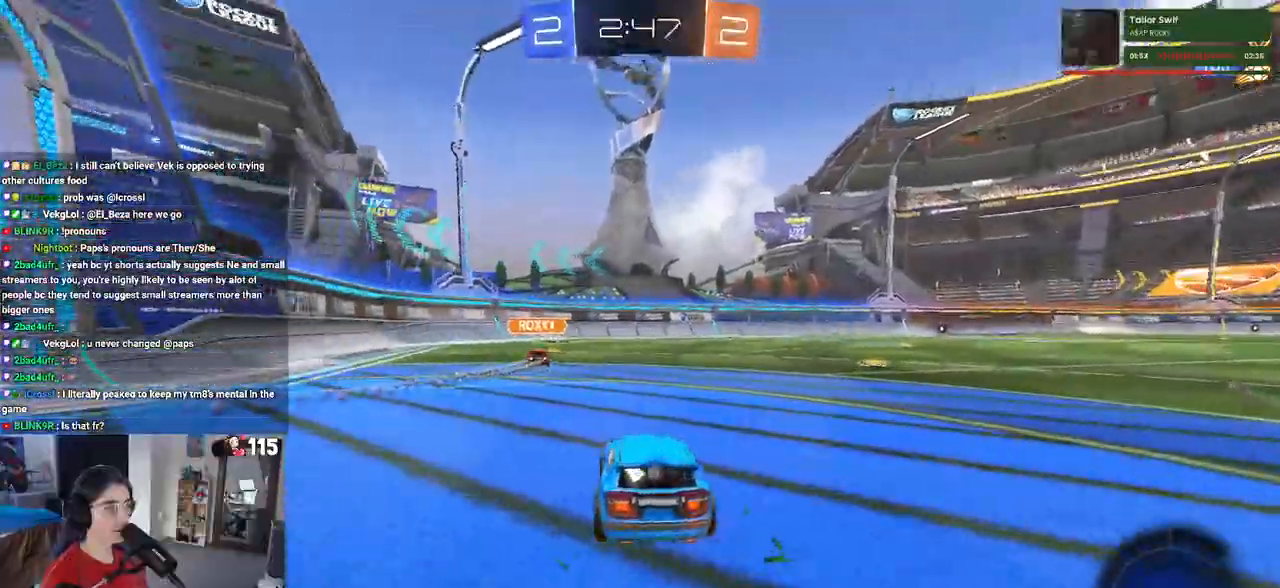
{"buttons": ["R2"], "left_stick": "center", "right_stick": "center", "events": [[150, "left_stick", "center"], [183, "TRIANGLE", "down"], [300, "TRIANGLE", "up"]]}
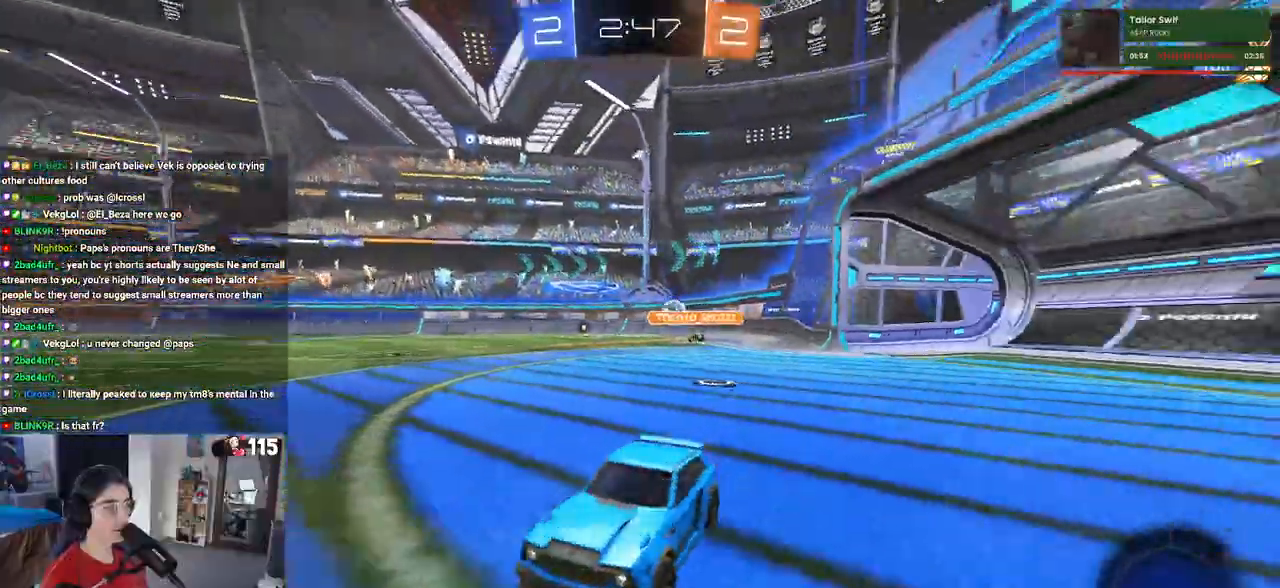
{"buttons": ["R2"], "left_stick": "right", "right_stick": "center", "events": [[150, "left_stick", "right"], [217, "R3", "down"], [317, "R3", "up"]]}
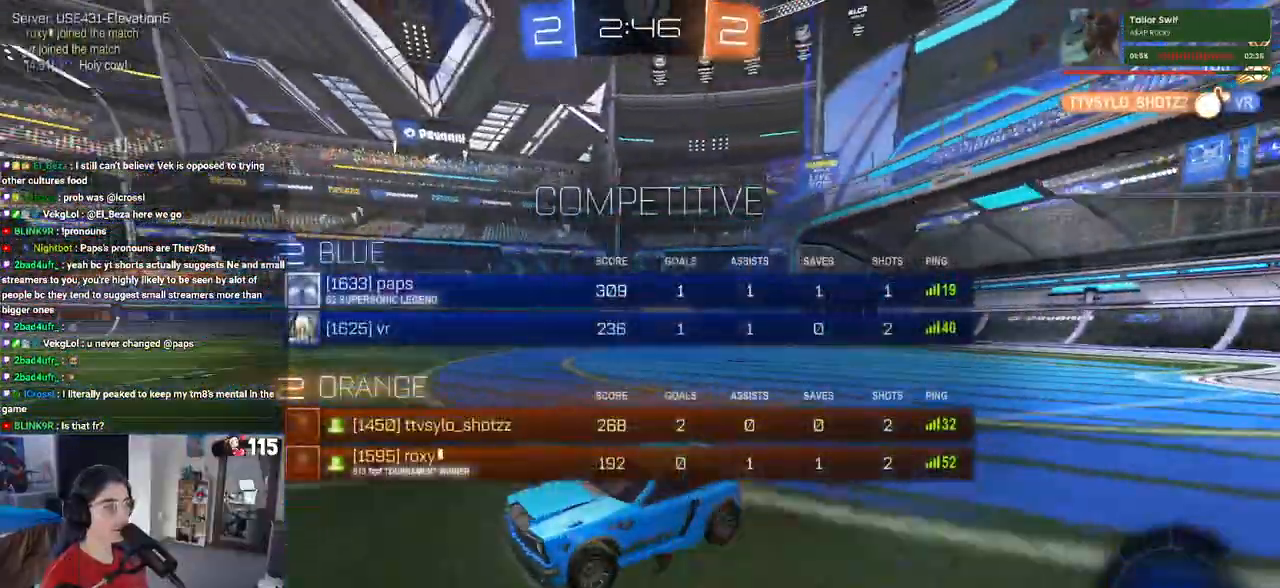
{"buttons": ["R2"], "left_stick": "right", "right_stick": "center", "events": [[167, "SQUARE", "down"], [267, "SQUARE", "up"]]}
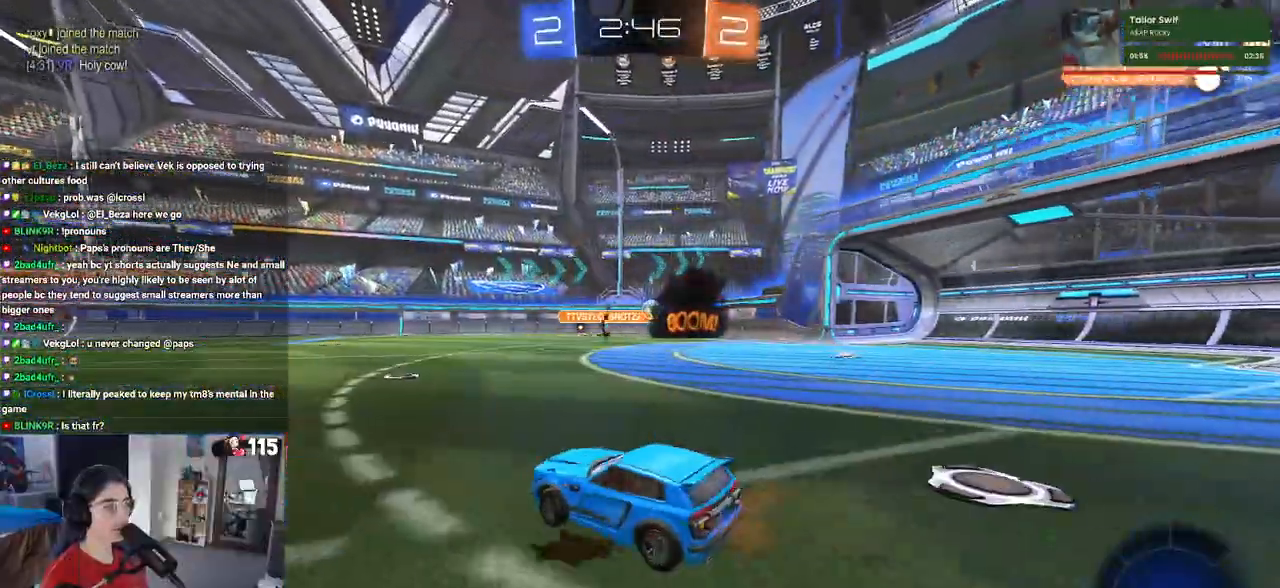
{"buttons": ["R2"], "left_stick": "left", "right_stick": "center", "events": [[300, "left_stick", "center"], [367, "left_stick", "left"]]}
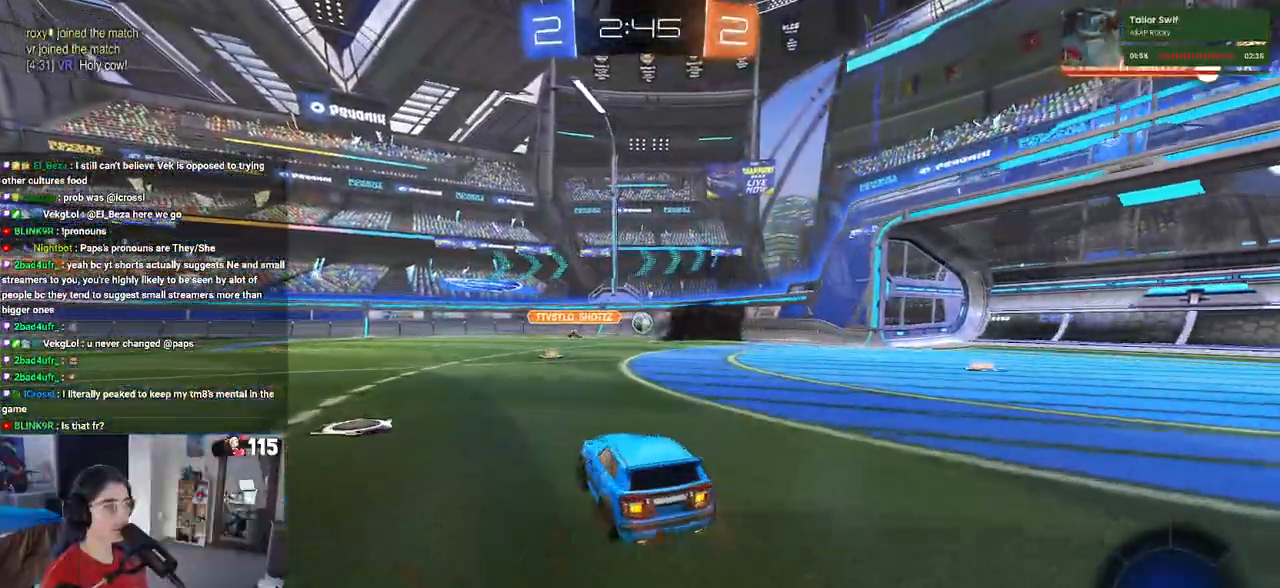
{"buttons": ["R2"], "left_stick": "center", "right_stick": "center", "events": [[50, "left_stick", "center"], [100, "left_stick", "right"], [250, "left_stick", "center"]]}
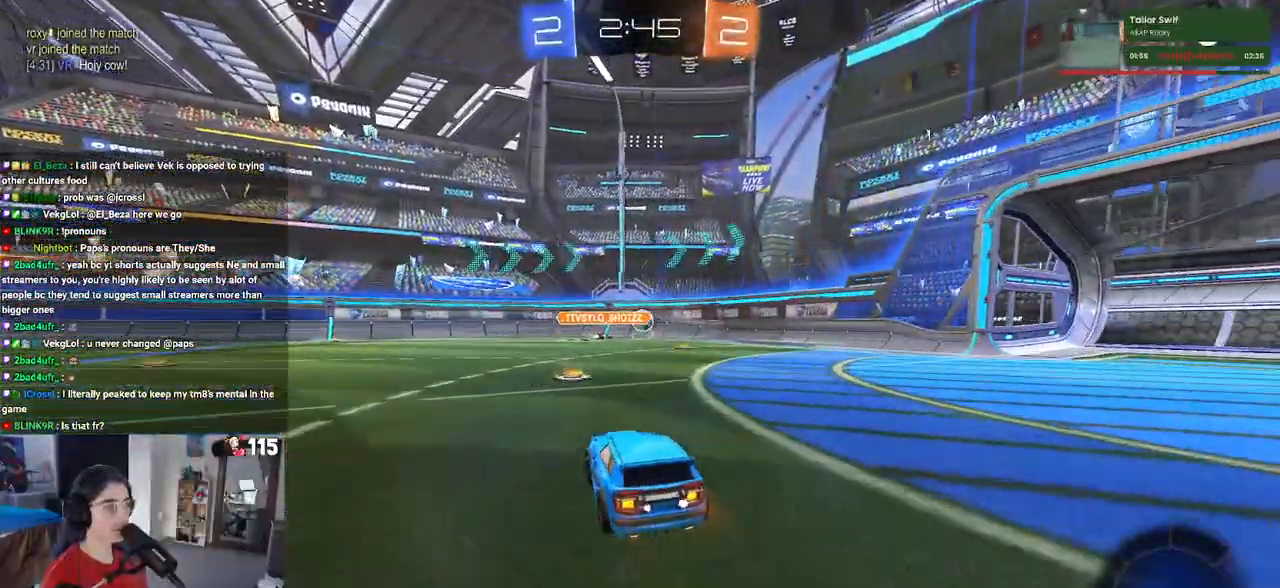
{"buttons": ["R2"], "left_stick": "right", "right_stick": "center", "events": [[83, "left_stick", "right"], [200, "left_stick", "center"], [333, "left_stick", "right"]]}
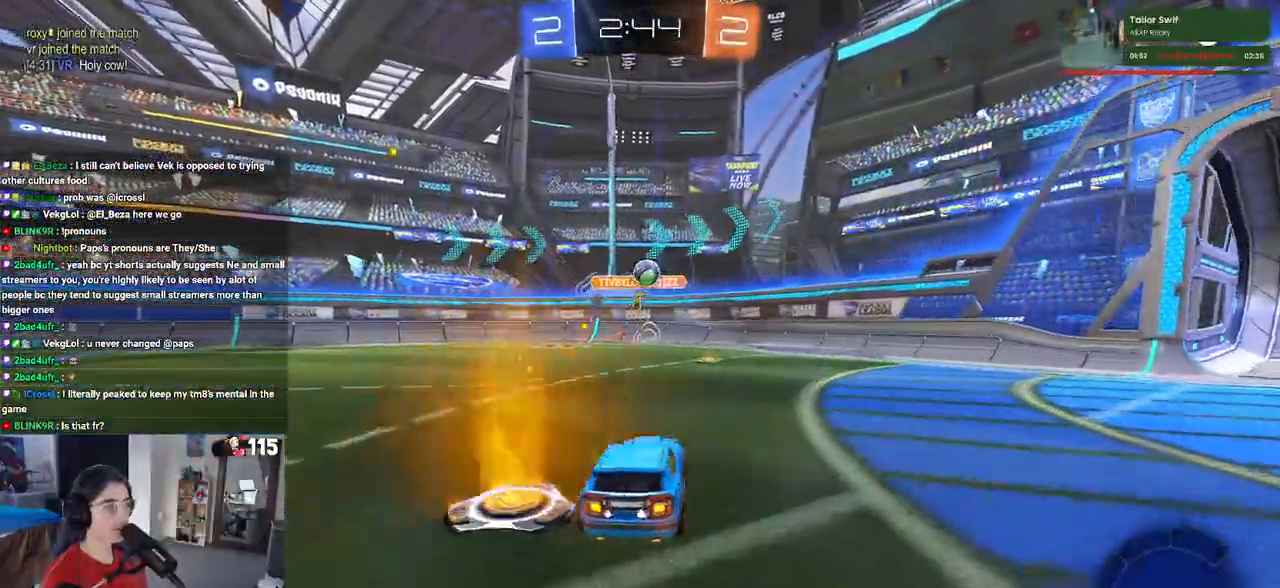
{"buttons": ["R2"], "left_stick": "center", "right_stick": "center", "events": [[17, "left_stick", "center"]]}
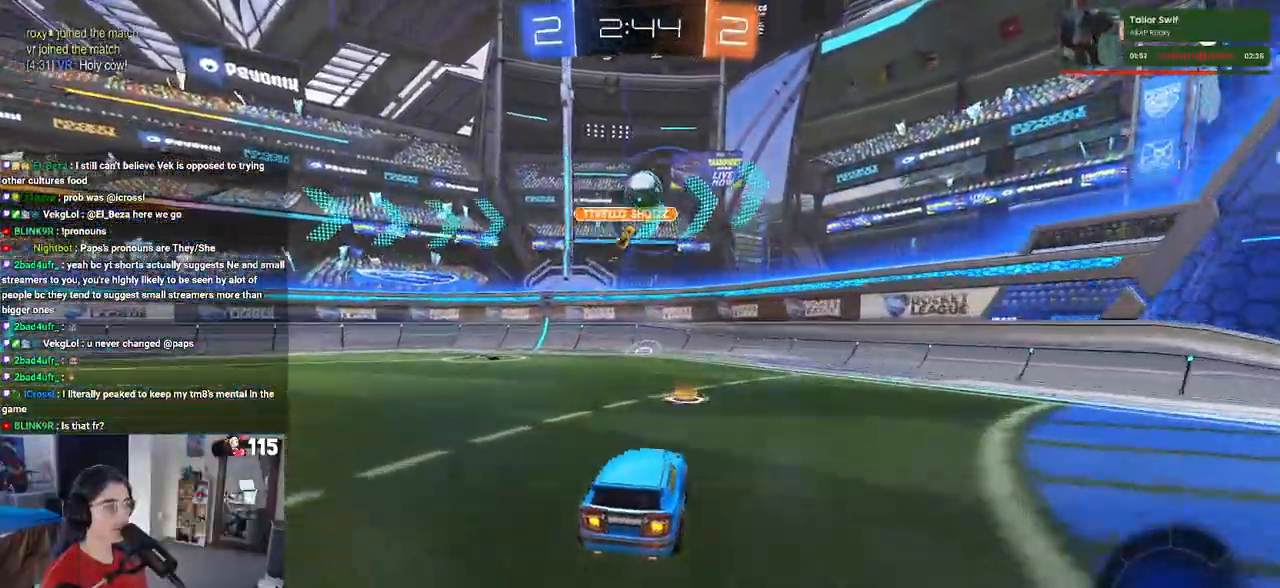
{"buttons": ["R2"], "left_stick": "right", "right_stick": "center", "events": [[67, "left_stick", "right"]]}
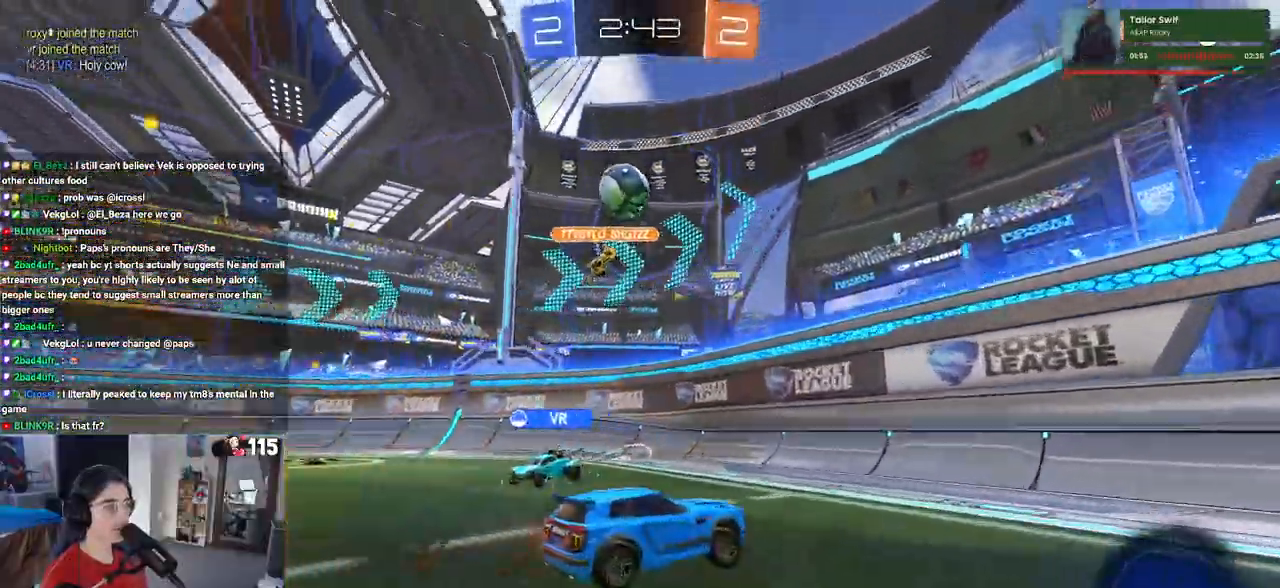
{"buttons": ["R2"], "left_stick": "left", "right_stick": "center", "events": [[67, "left_stick", "center"], [417, "left_stick", "left"]]}
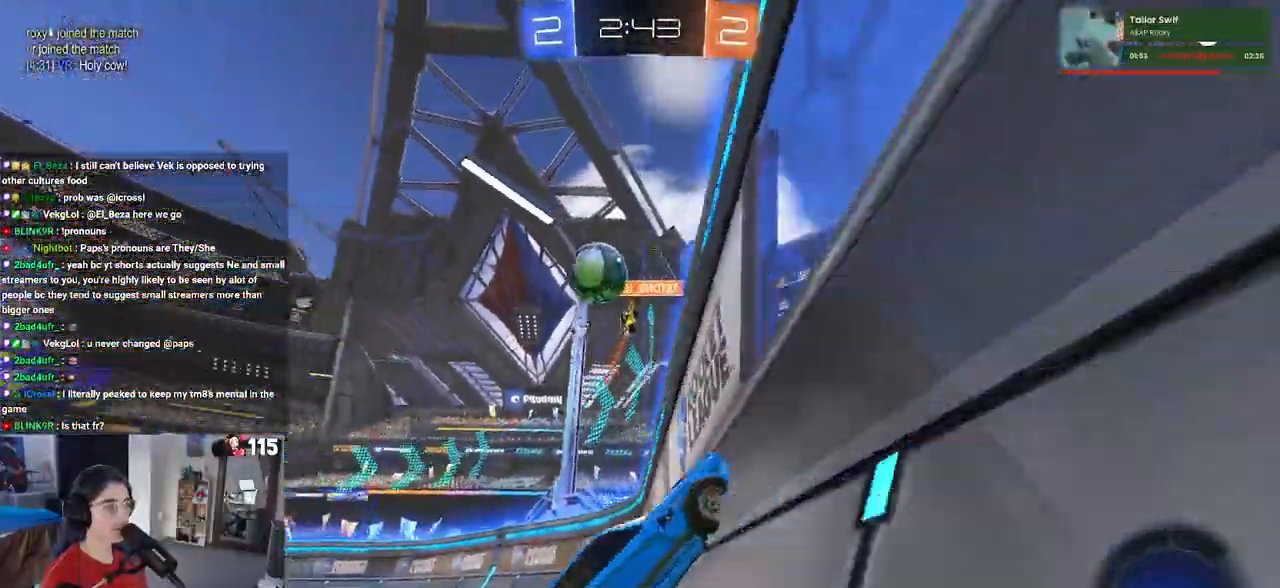
{"buttons": ["R1", "R2"], "left_stick": "down-right", "right_stick": "center", "events": [[200, "R1", "down"], [233, "left_stick", "center"], [267, "CROSS", "down"], [317, "left_stick", "down-right"], [483, "CROSS", "up"]]}
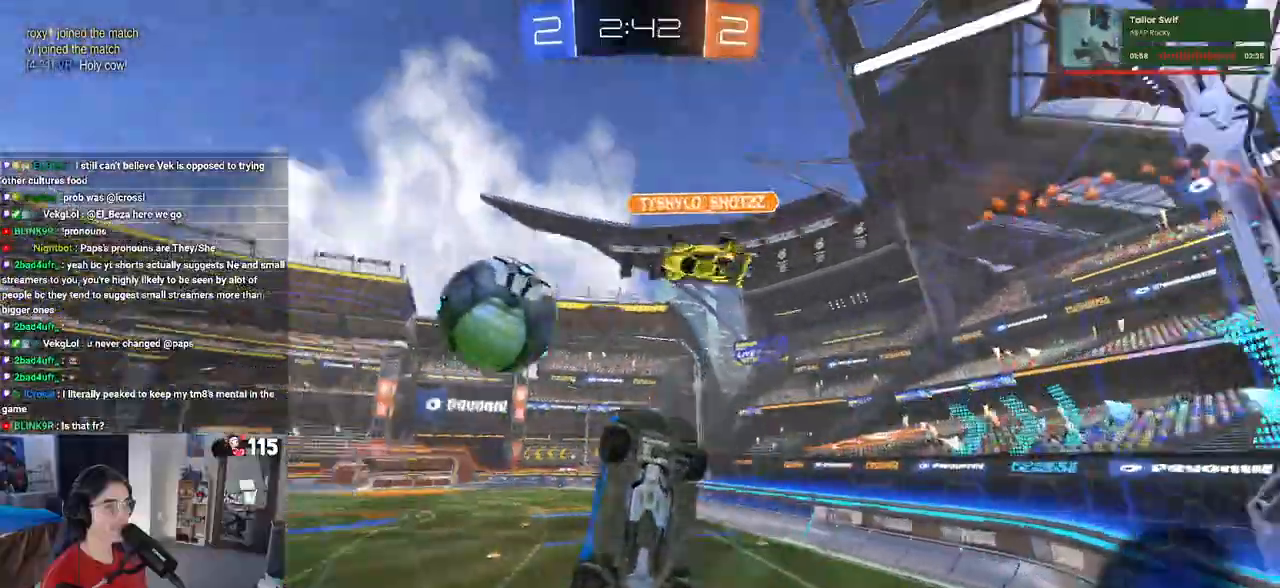
{"buttons": ["CROSS", "R2"], "left_stick": "center", "right_stick": "center", "events": [[17, "R1", "up"], [233, "L1", "down"], [367, "left_stick", "up-right"], [400, "L1", "up"], [467, "CROSS", "down"], [467, "left_stick", "center"]]}
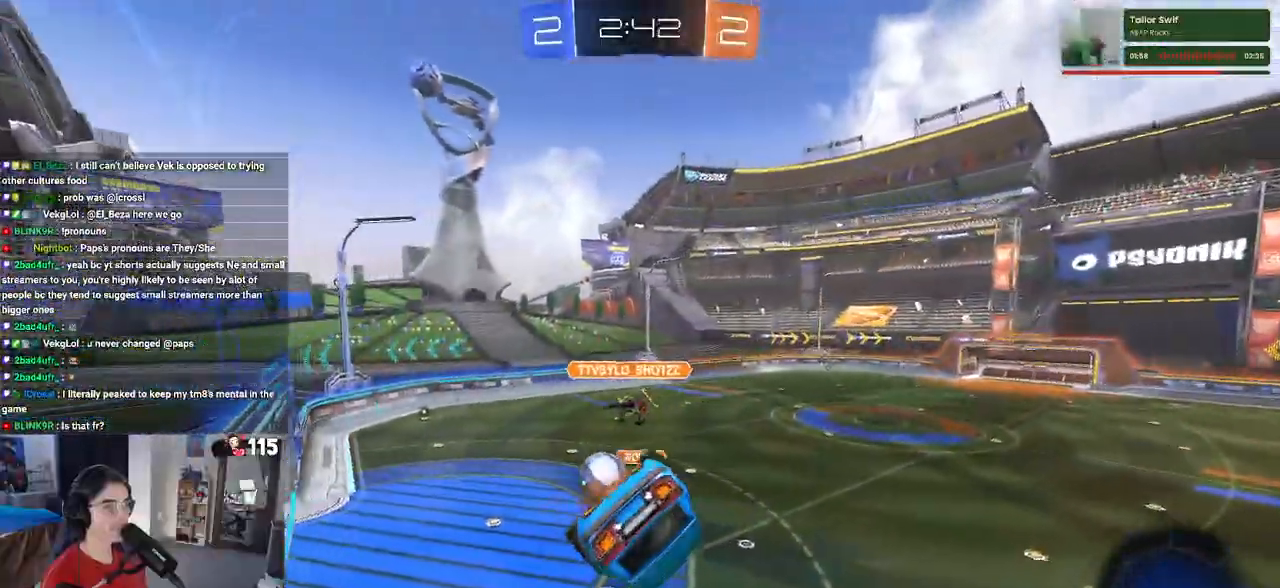
{"buttons": ["R2"], "left_stick": "down-left", "right_stick": "center", "events": [[83, "SQUARE", "down"], [117, "CROSS", "up"], [200, "left_stick", "left"], [333, "left_stick", "down-left"], [500, "SQUARE", "up"]]}
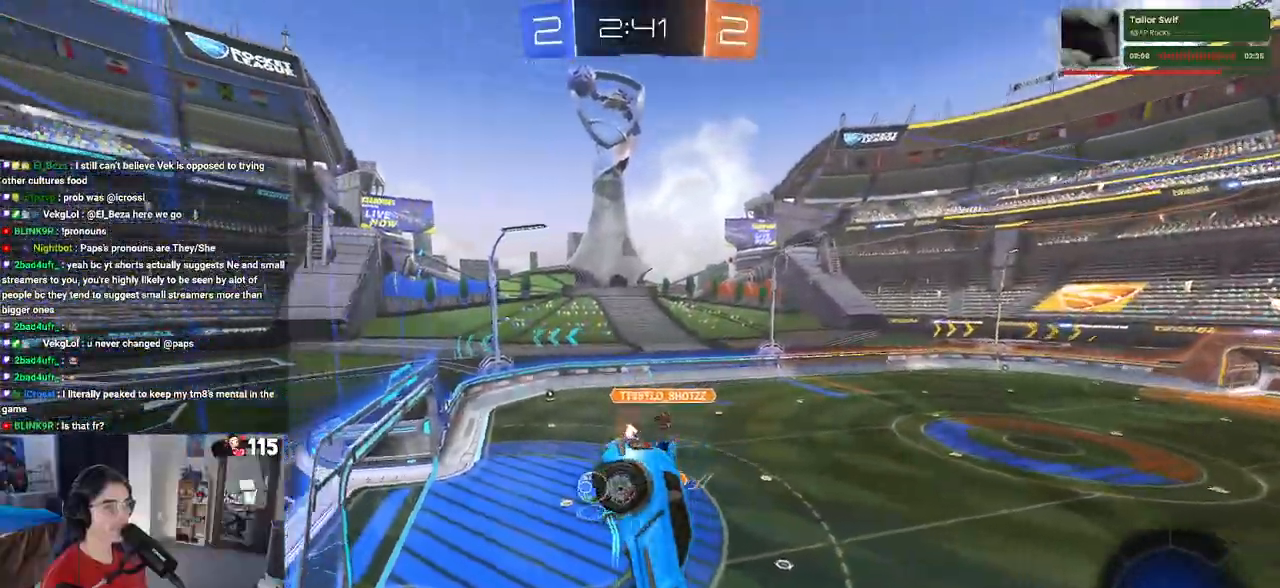
{"buttons": ["R2"], "left_stick": "center", "right_stick": "center", "events": [[67, "left_stick", "down"], [183, "left_stick", "center"]]}
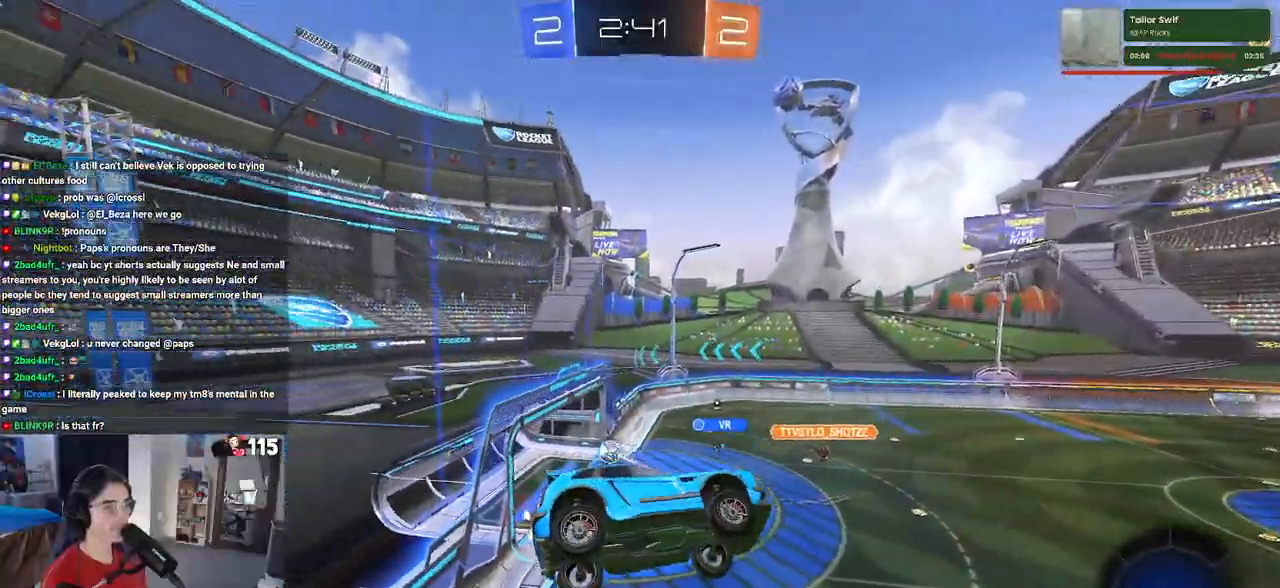
{"buttons": ["L1", "R2", "R3"], "left_stick": "right", "right_stick": "center", "events": [[50, "left_stick", "left"], [283, "left_stick", "center"], [400, "R3", "down"], [400, "left_stick", "right"], [467, "L1", "down"]]}
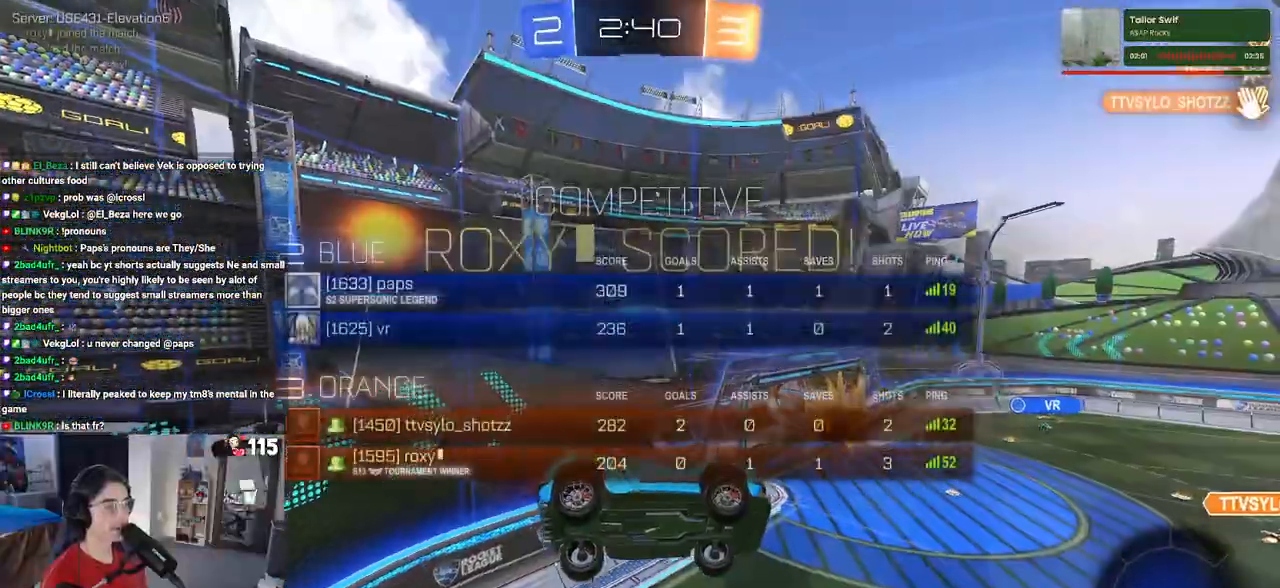
{"buttons": ["L1", "R3"], "left_stick": "right", "right_stick": "center", "events": [[483, "R2", "up"]]}
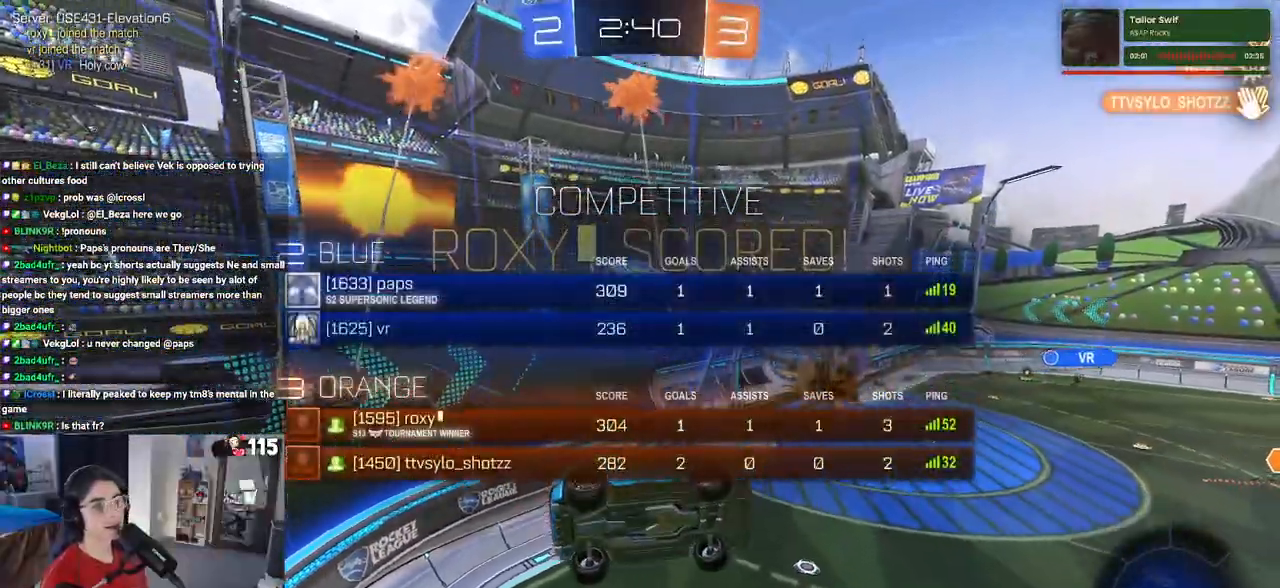
{"buttons": ["L1"], "left_stick": "right", "right_stick": "up-right", "events": [[183, "R3", "up"], [333, "right_stick", "up-right"]]}
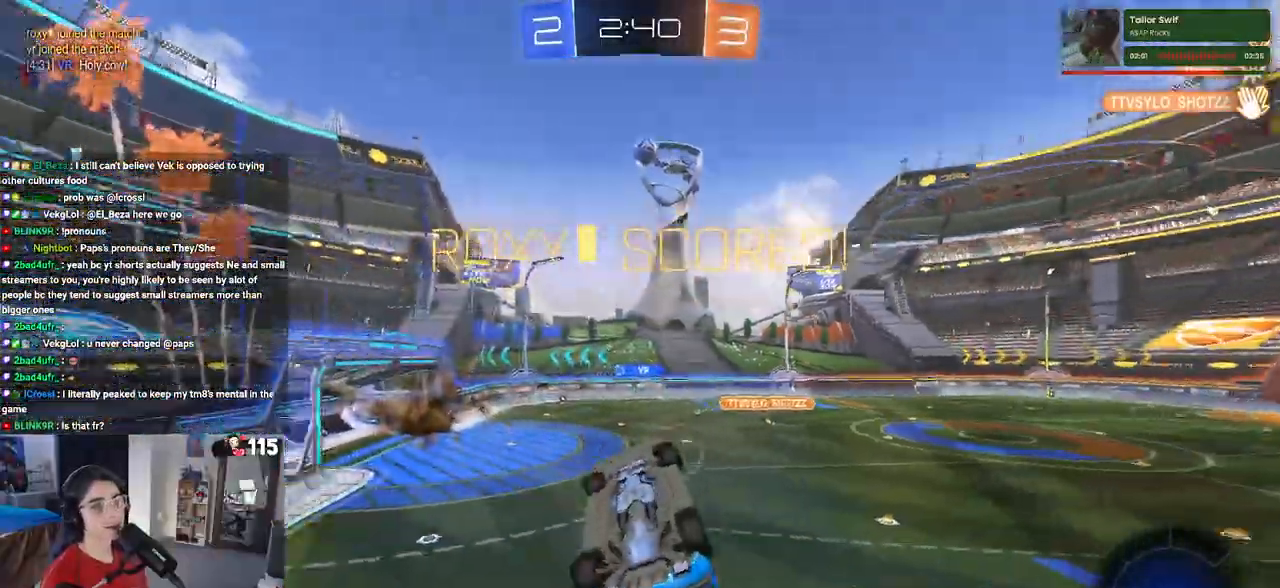
{"buttons": [], "left_stick": "center", "right_stick": "center", "events": [[17, "right_stick", "center"], [150, "left_stick", "up-left"], [400, "left_stick", "center"], [433, "L1", "up"]]}
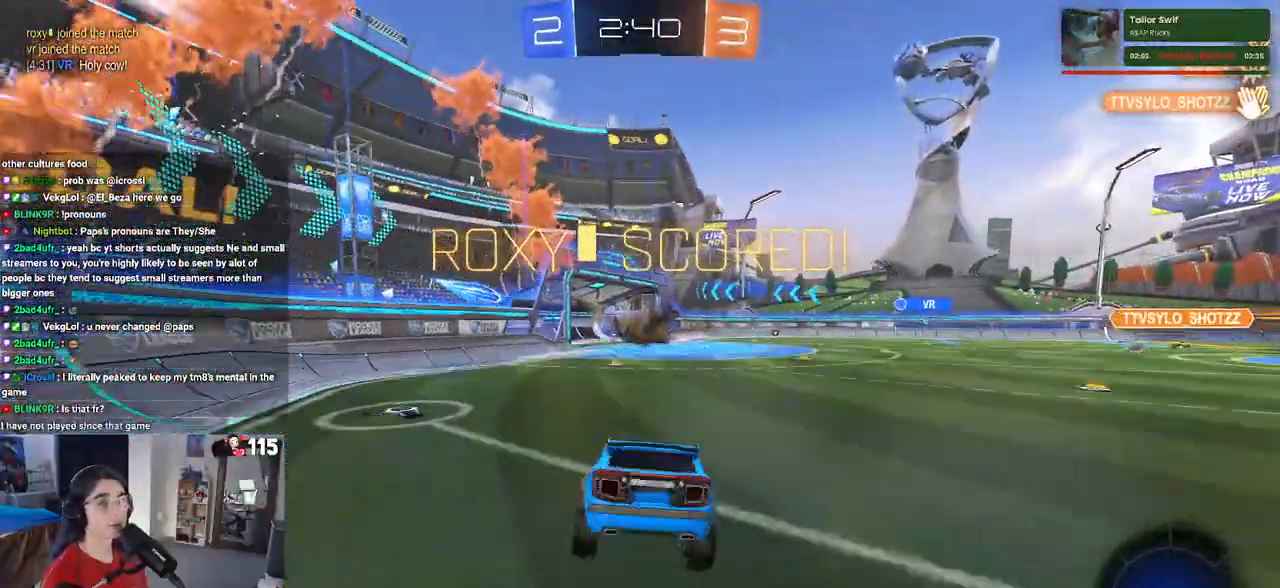
{"buttons": ["CROSS"], "left_stick": "center", "right_stick": "center", "events": [[467, "CROSS", "down"]]}
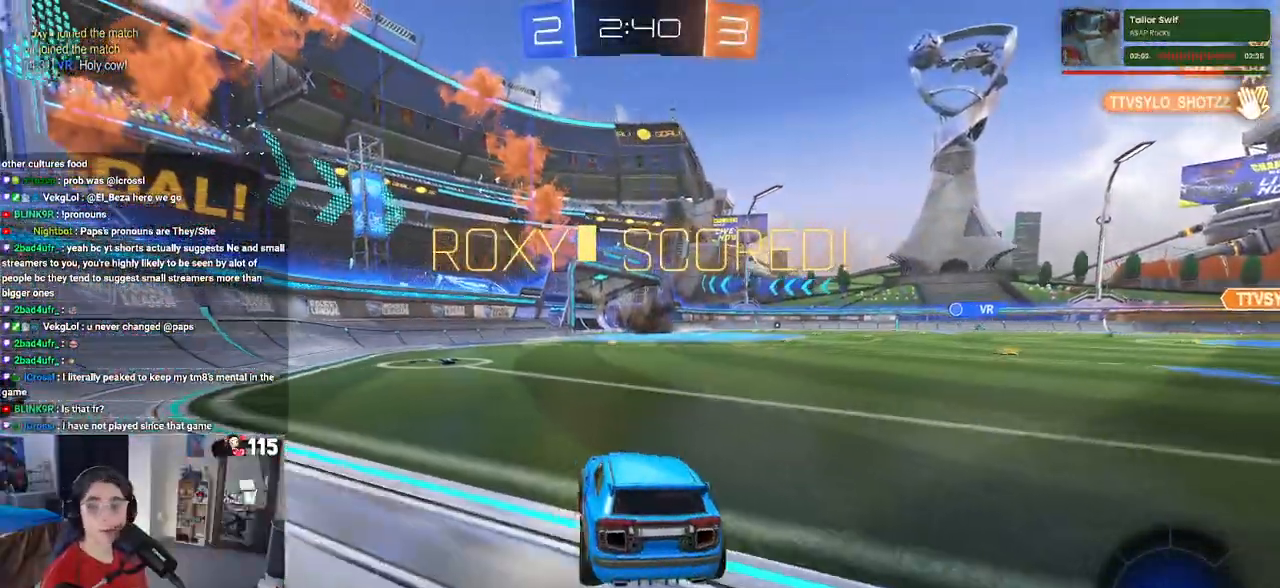
{"buttons": ["CROSS"], "left_stick": "center", "right_stick": "center", "events": [[100, "CROSS", "up"], [217, "CROSS", "down"], [300, "CROSS", "up"], [450, "CROSS", "down"]]}
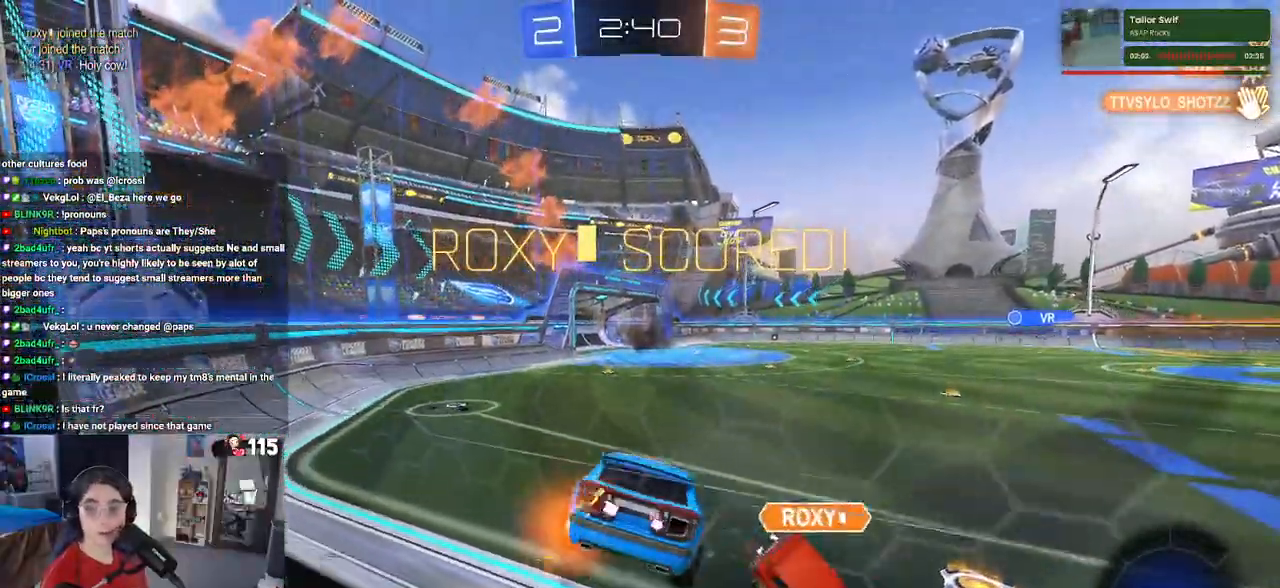
{"buttons": [], "left_stick": "center", "right_stick": "center", "events": [[17, "CROSS", "up"], [167, "CROSS", "down"], [250, "CROSS", "up"], [350, "CROSS", "down"], [433, "CROSS", "up"]]}
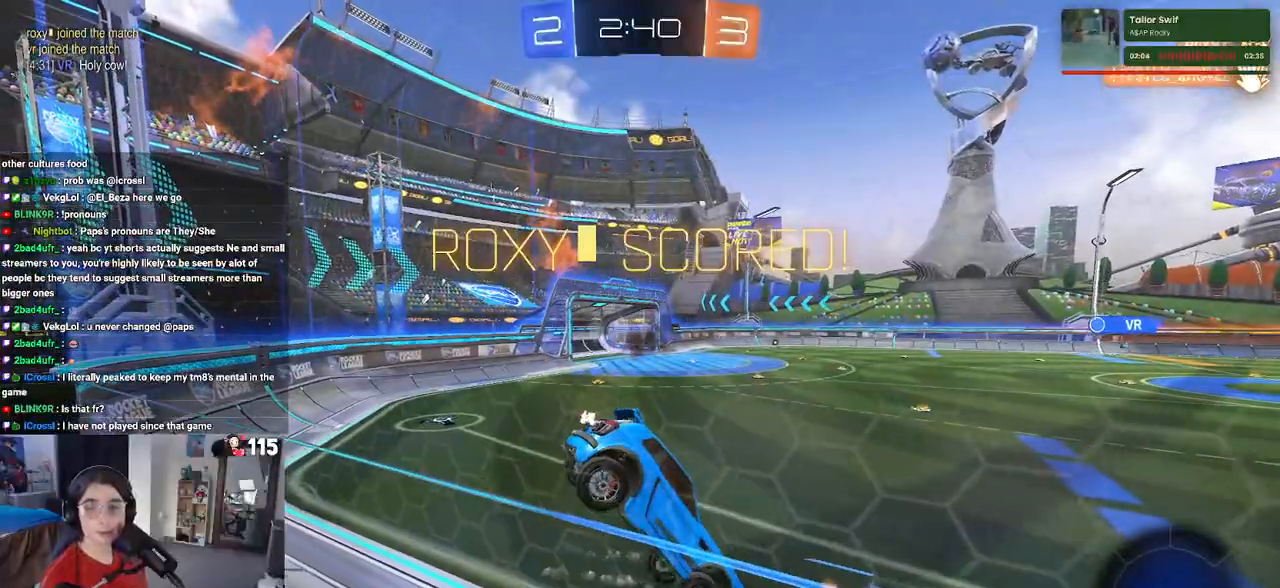
{"buttons": ["CROSS"], "left_stick": "center", "right_stick": "center", "events": [[17, "CROSS", "down"], [150, "CROSS", "up"], [267, "CROSS", "down"], [350, "CROSS", "up"], [417, "CROSS", "down"]]}
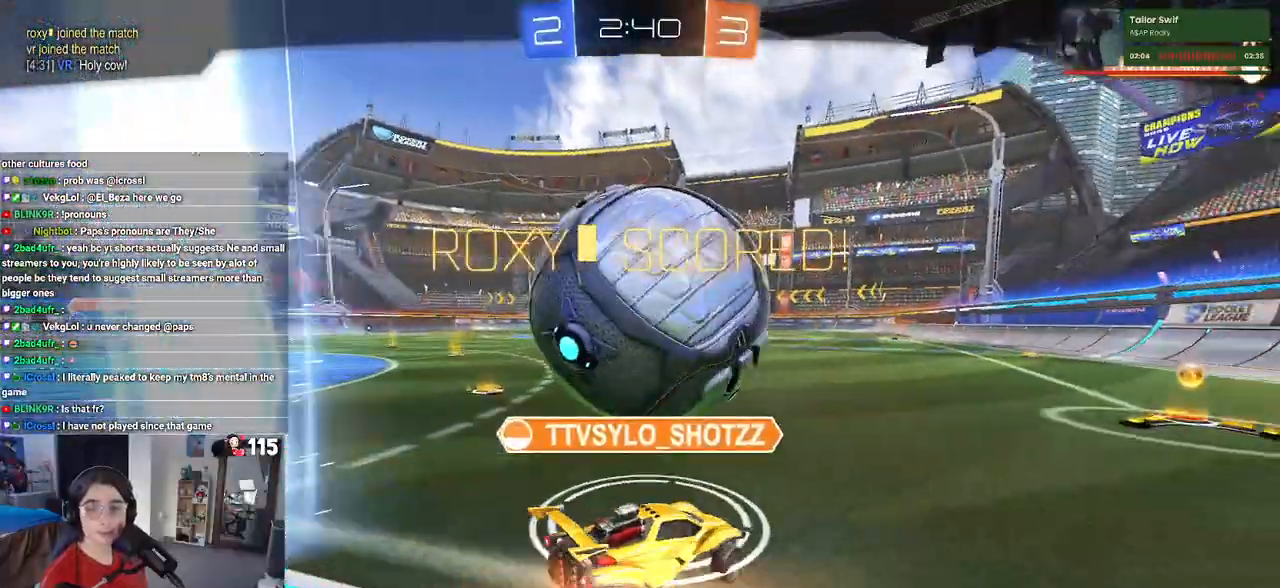
{"buttons": [], "left_stick": "center", "right_stick": "center", "events": [[33, "CROSS", "up"], [150, "CROSS", "down"], [217, "CROSS", "up"], [300, "CROSS", "down"], [400, "CROSS", "up"]]}
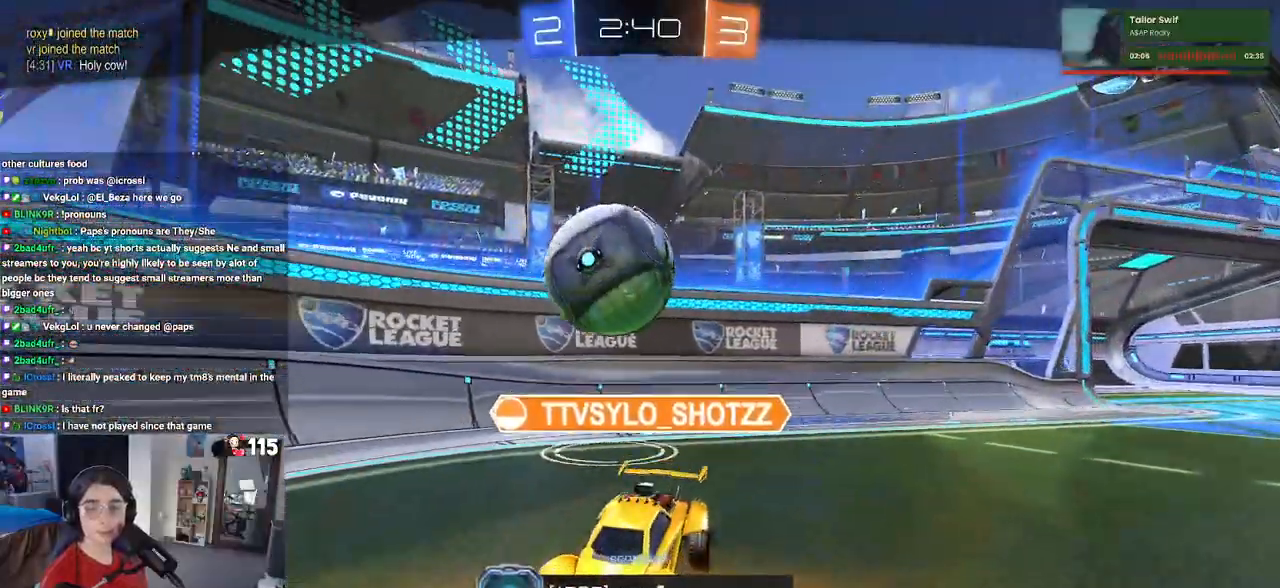
{"buttons": [], "left_stick": "center", "right_stick": "center", "events": []}
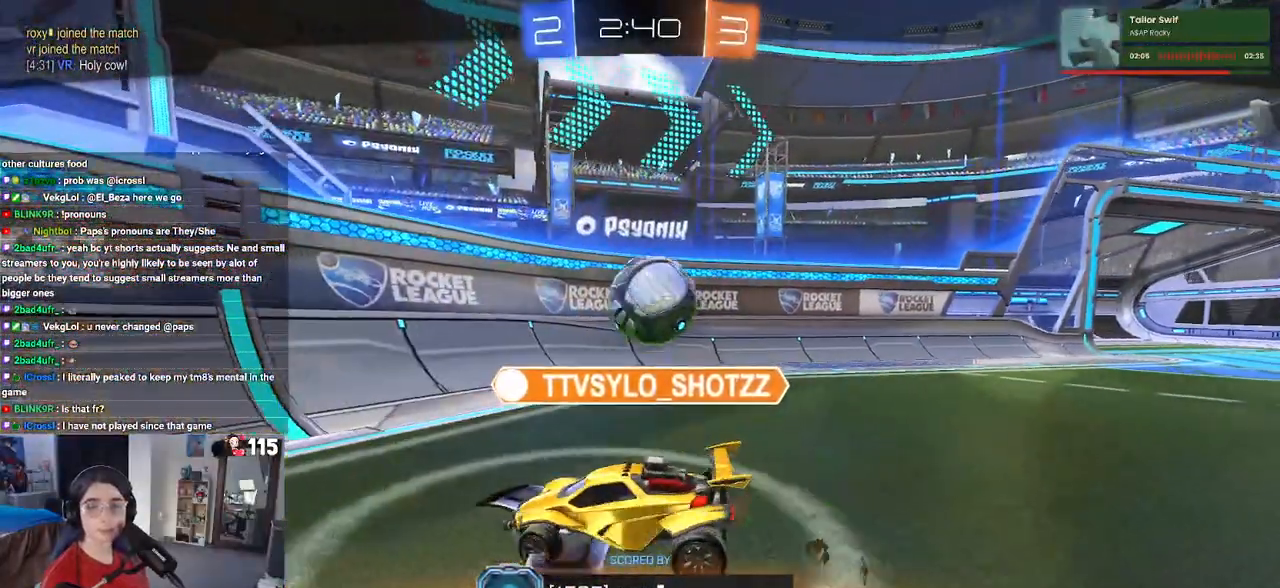
{"buttons": [], "left_stick": "center", "right_stick": "center", "events": []}
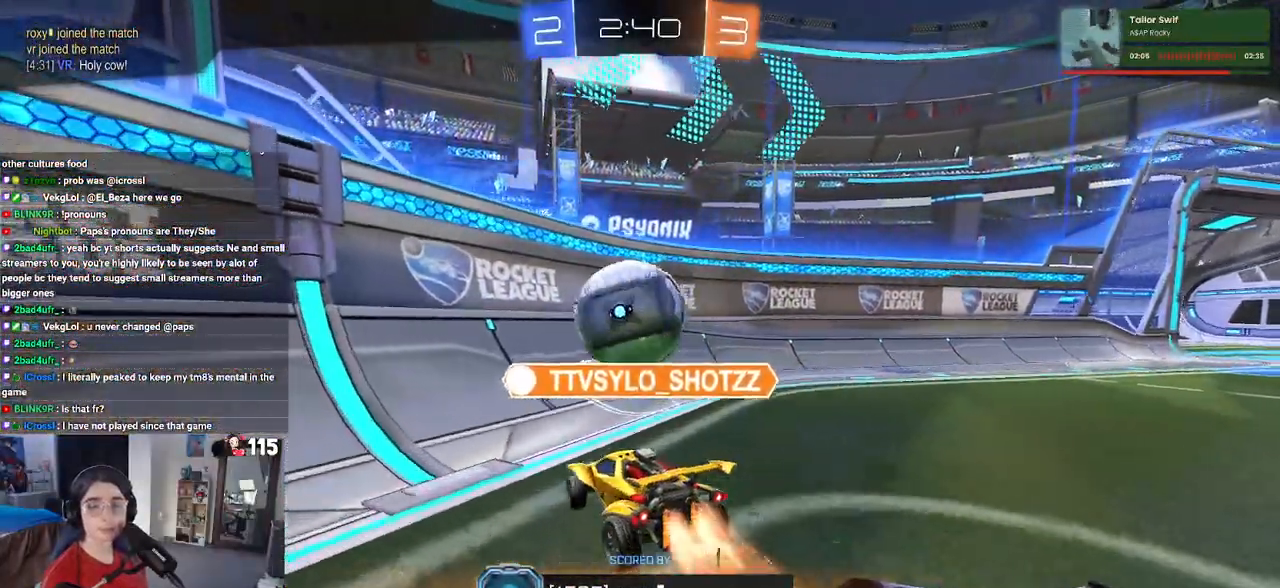
{"buttons": [], "left_stick": "center", "right_stick": "center", "events": [[300, "CROSS", "down"], [417, "CROSS", "up"]]}
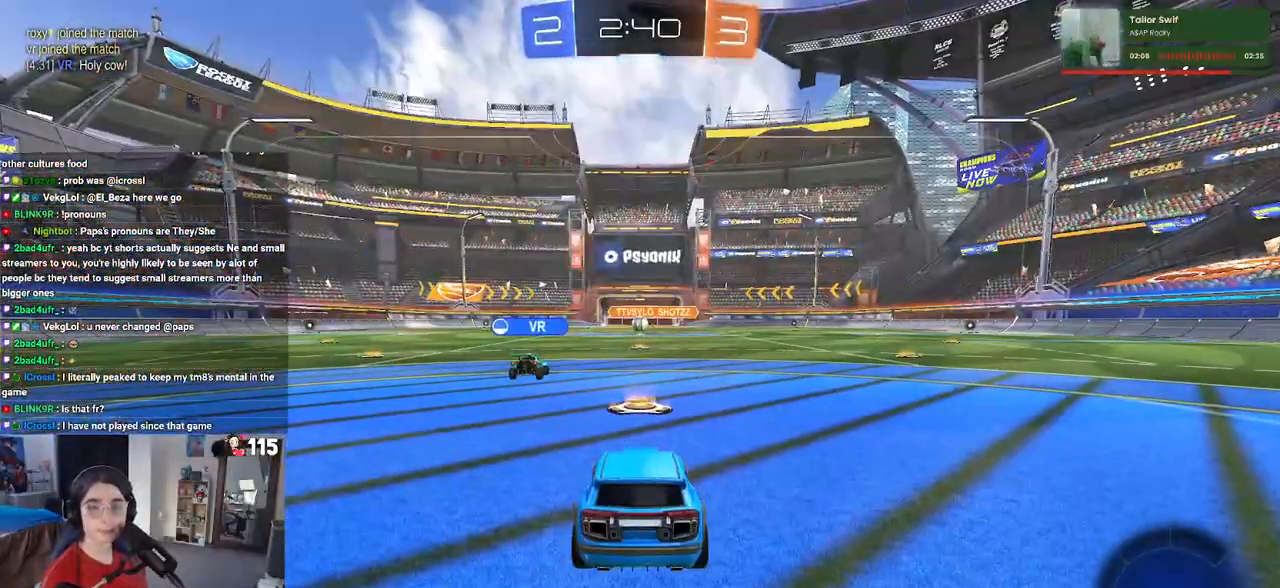
{"buttons": ["TRIANGLE"], "left_stick": "center", "right_stick": "center", "events": [[250, "TRIANGLE", "down"], [350, "TRIANGLE", "up"], [400, "TRIANGLE", "down"]]}